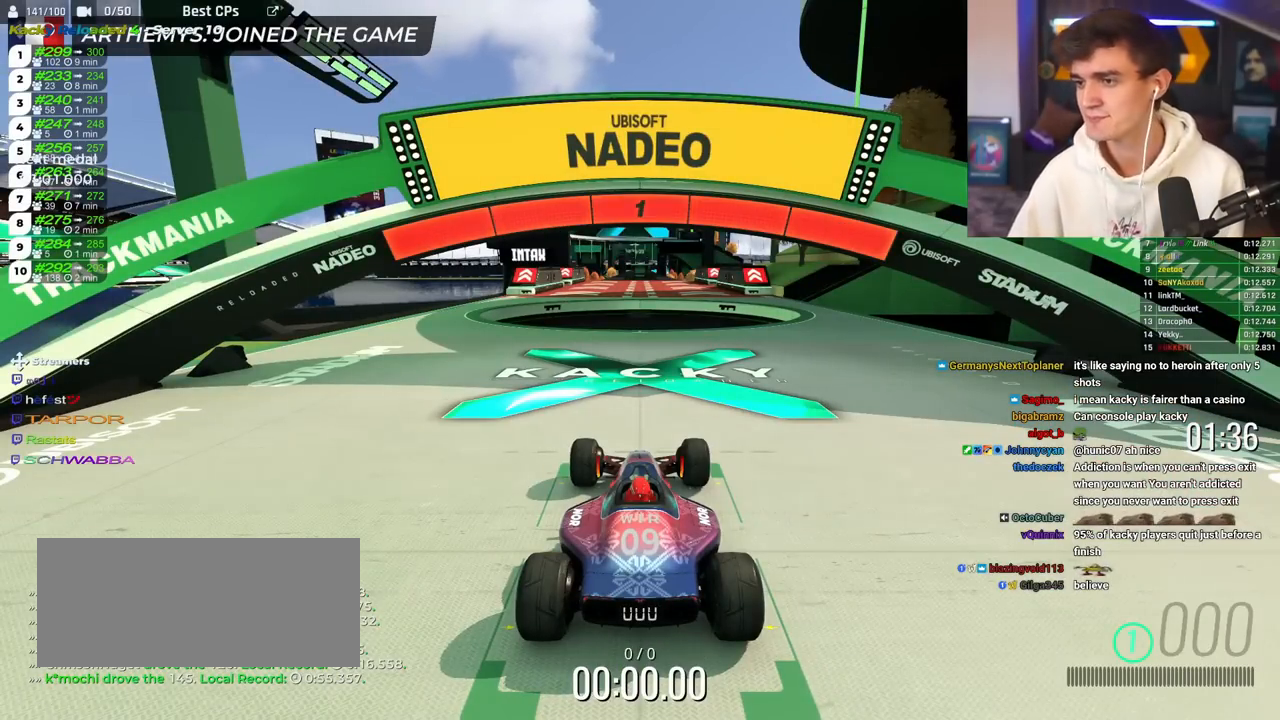
Gameplay with keyboard; each line is a JSON object with the keys held at the frame after it. "events" lists presses ("down") and releases ("up") of "brake", "down", "left", "right" and "up" between this image and that frame as [ms after this image, input, new state], when the widget could be followed in between. No other keys are recorded. Mouse input is not recorded. Key names are as the overlay labels them; some are game actions (e.g. jump) rather than physical keys.
{"keys": ["up"], "events": []}
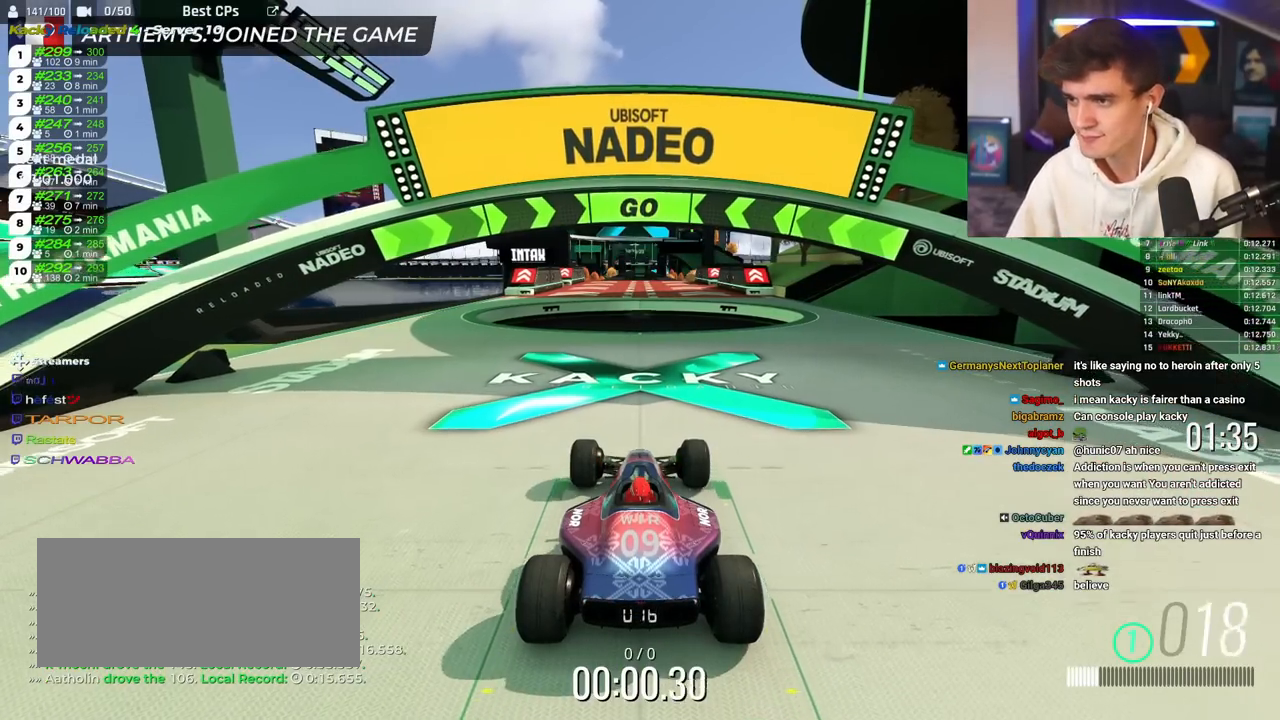
{"keys": ["right", "up"], "events": [[34, "right", "down"]]}
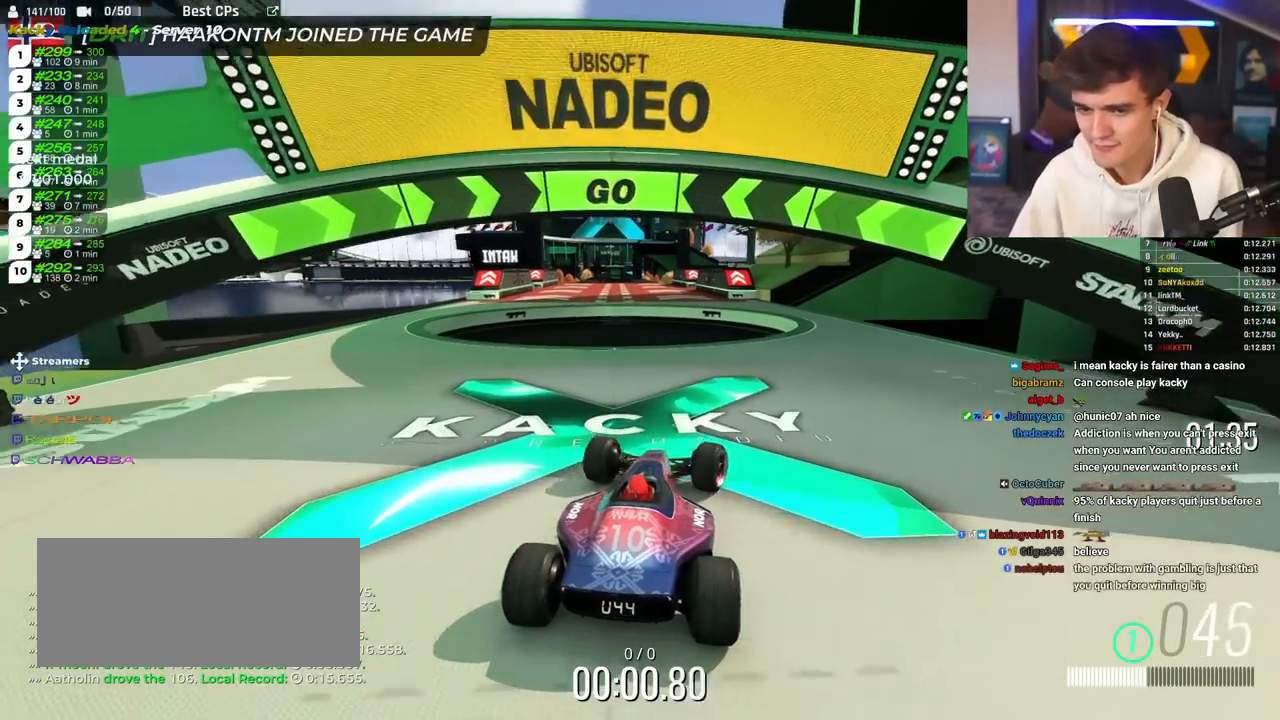
{"keys": ["up"], "events": [[434, "right", "up"]]}
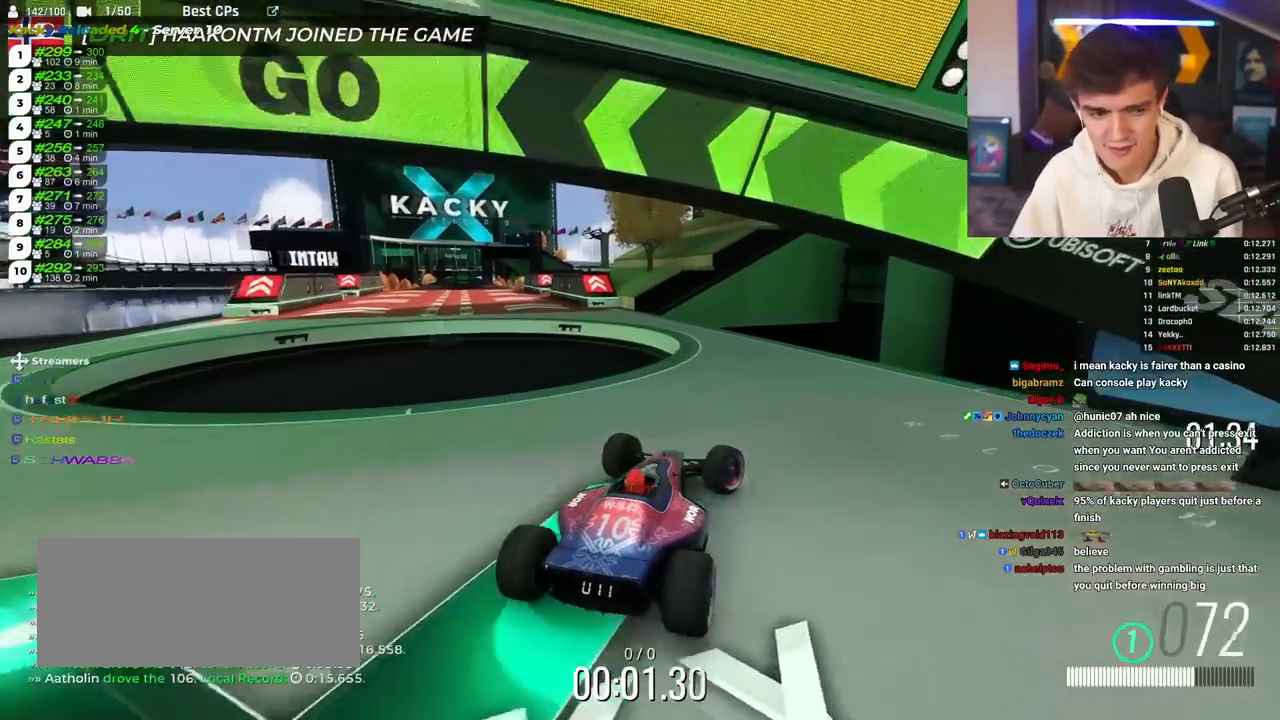
{"keys": ["up"], "events": [[83, "left", "down"], [233, "left", "up"], [267, "left", "down"], [500, "left", "up"]]}
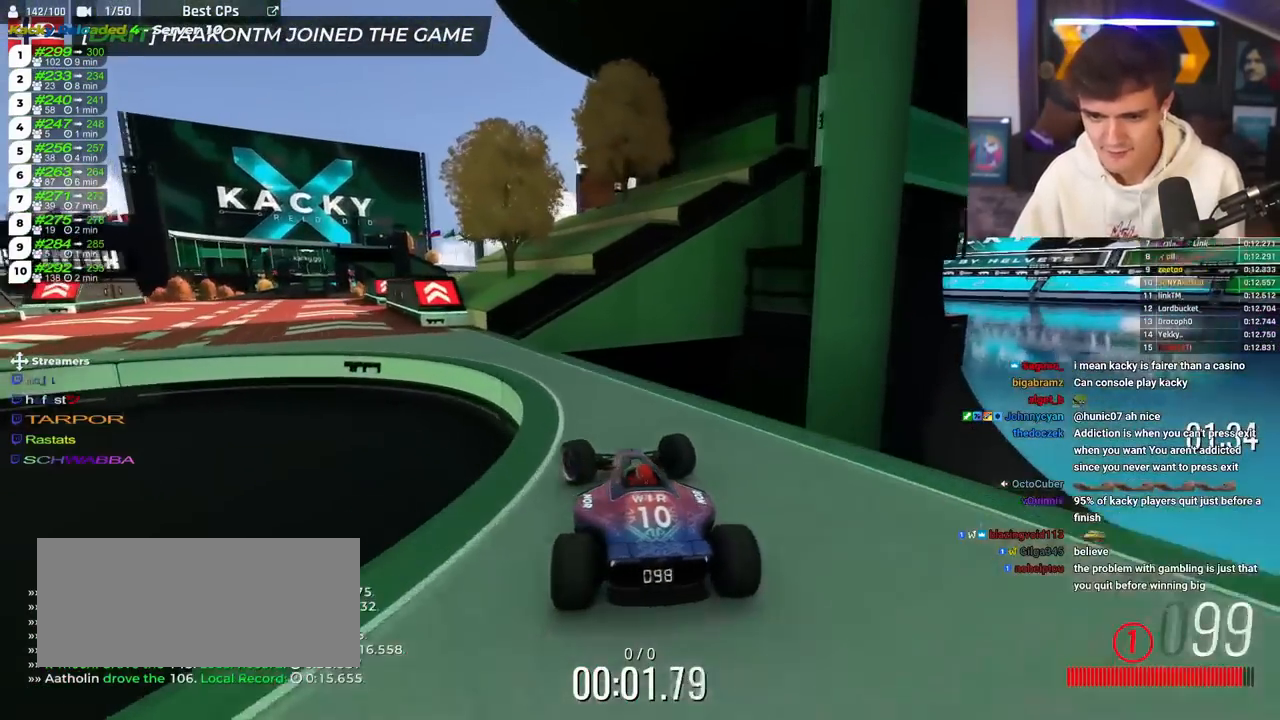
{"keys": ["right", "up"], "events": [[34, "left", "down"], [200, "left", "up"], [267, "left", "down"], [384, "left", "up"], [451, "right", "down"]]}
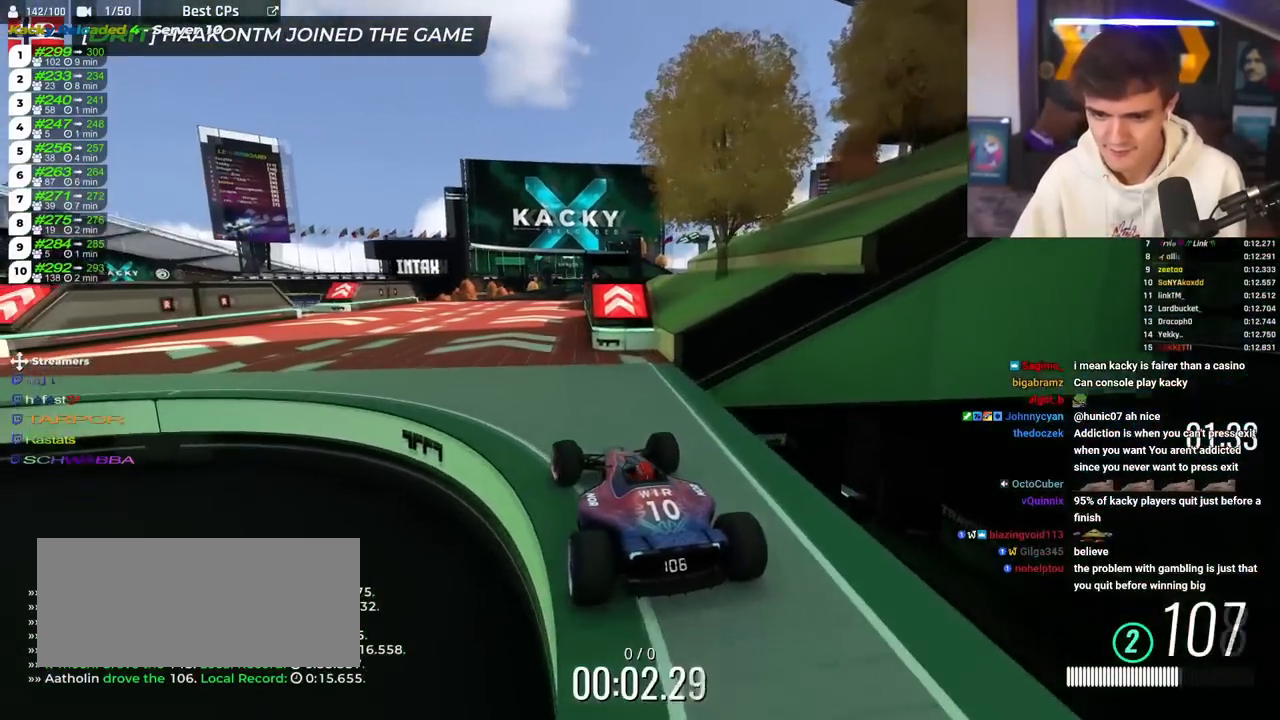
{"keys": ["right", "up"], "events": [[66, "right", "up"], [467, "right", "down"]]}
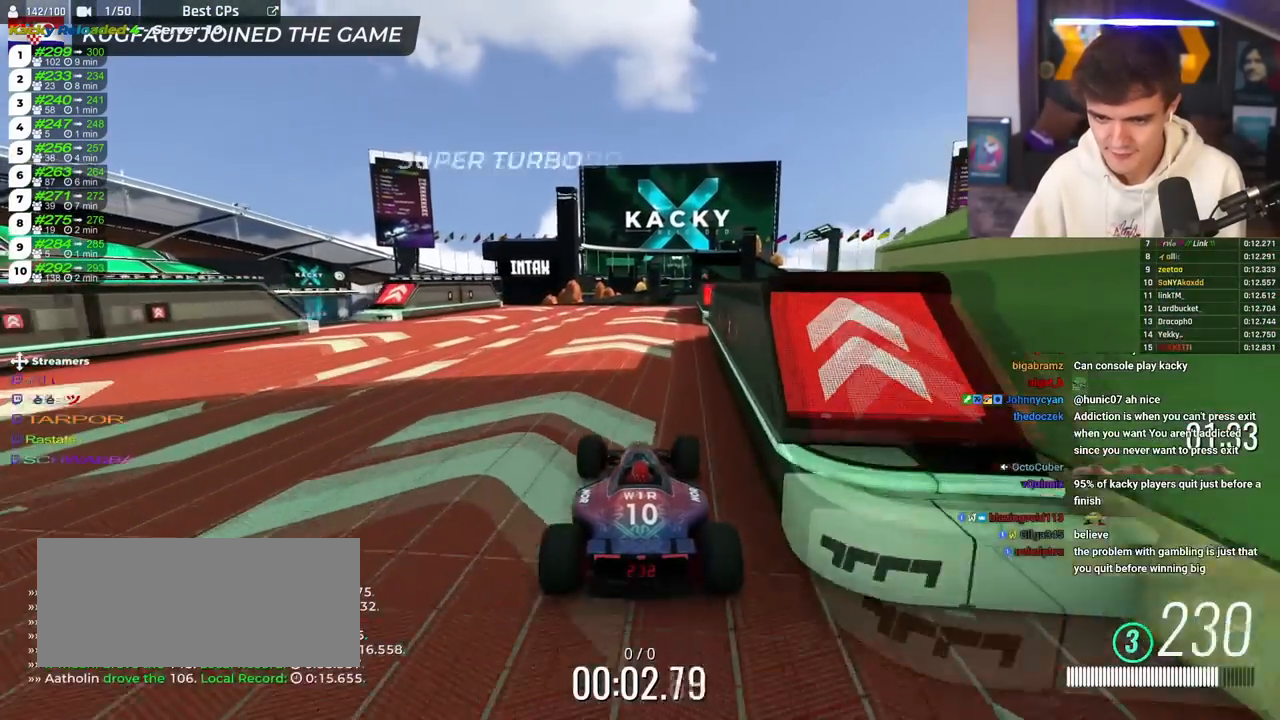
{"keys": ["up"], "events": [[33, "right", "up"], [217, "right", "down"], [367, "right", "up"], [401, "left", "down"], [467, "left", "up"]]}
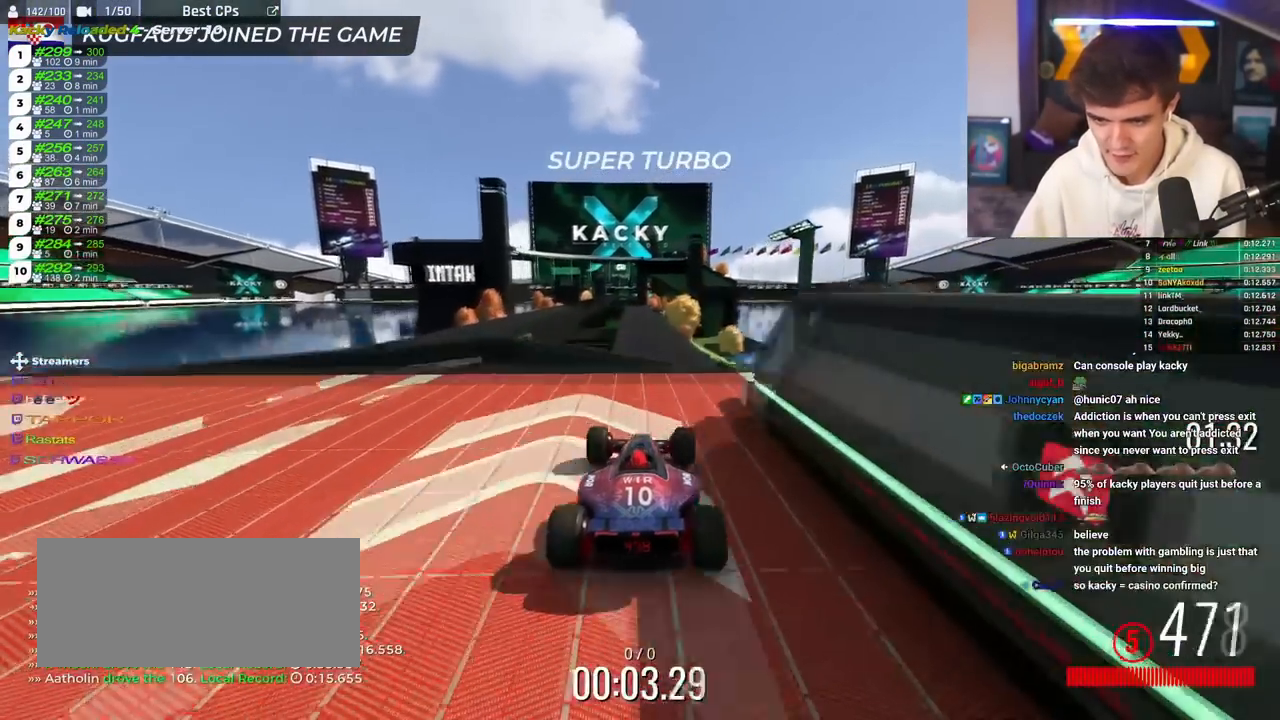
{"keys": ["left", "up"], "events": [[500, "left", "down"]]}
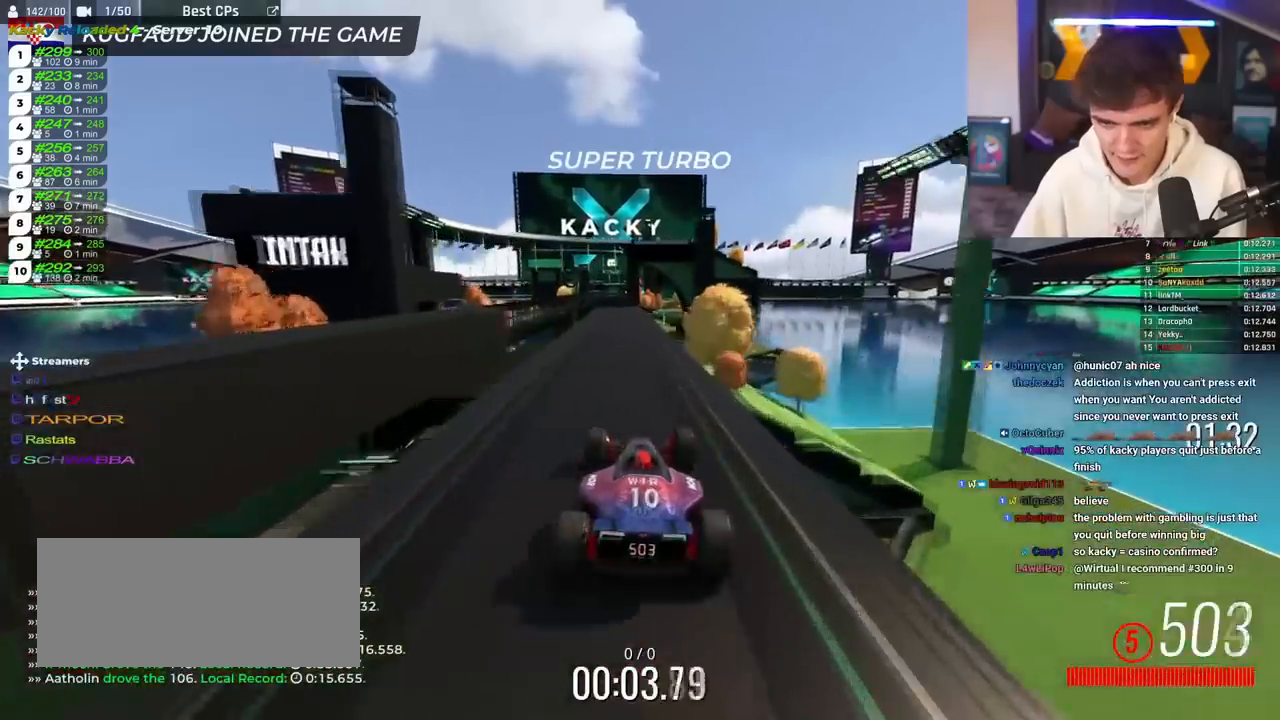
{"keys": ["left", "up"], "events": [[117, "left", "up"], [334, "right", "down"], [467, "right", "up"], [484, "left", "down"]]}
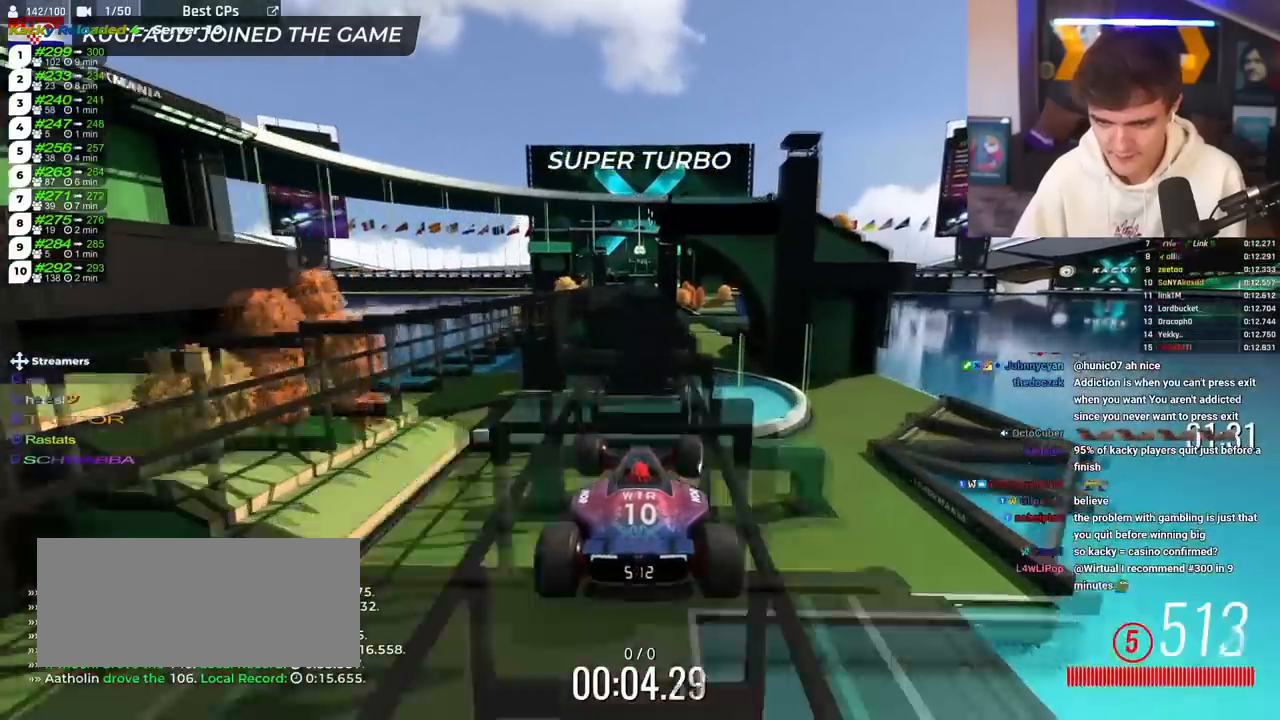
{"keys": ["brake", "up"], "events": [[66, "right", "down"], [83, "left", "up"], [183, "right", "up"], [250, "left", "down"], [300, "brake", "down"], [367, "left", "up"]]}
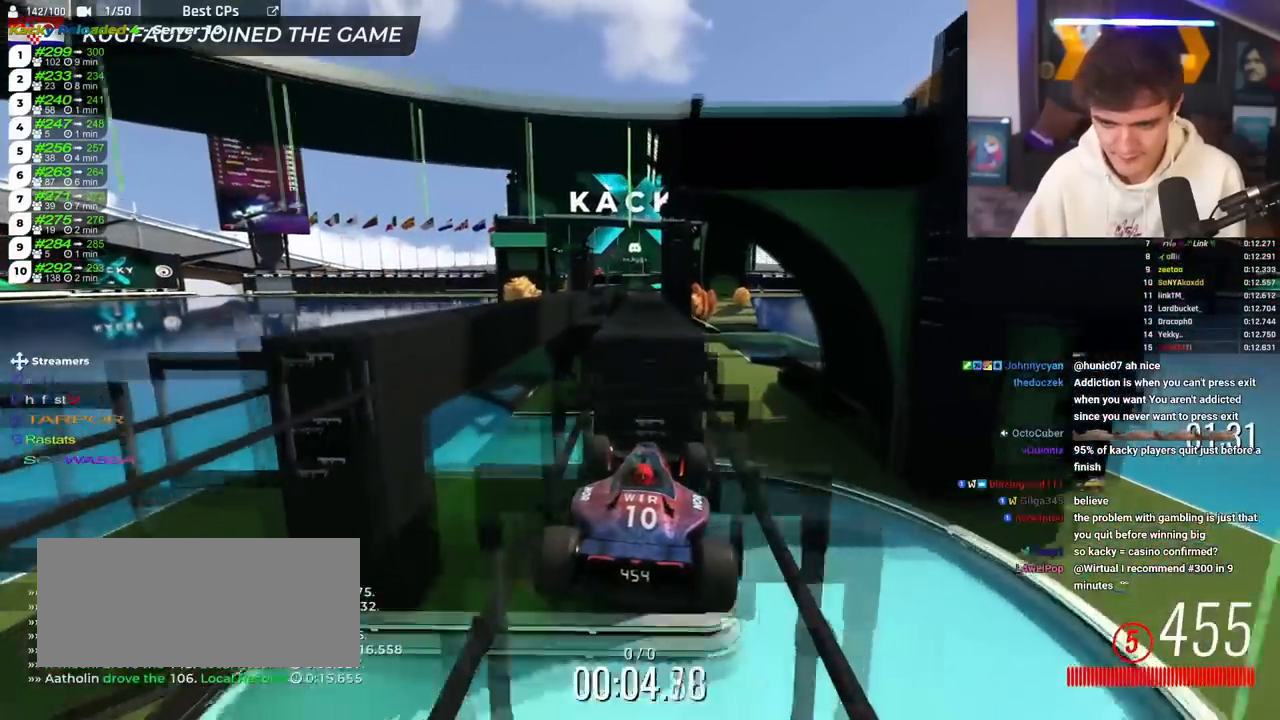
{"keys": ["right", "up"], "events": [[200, "brake", "up"], [284, "right", "down"]]}
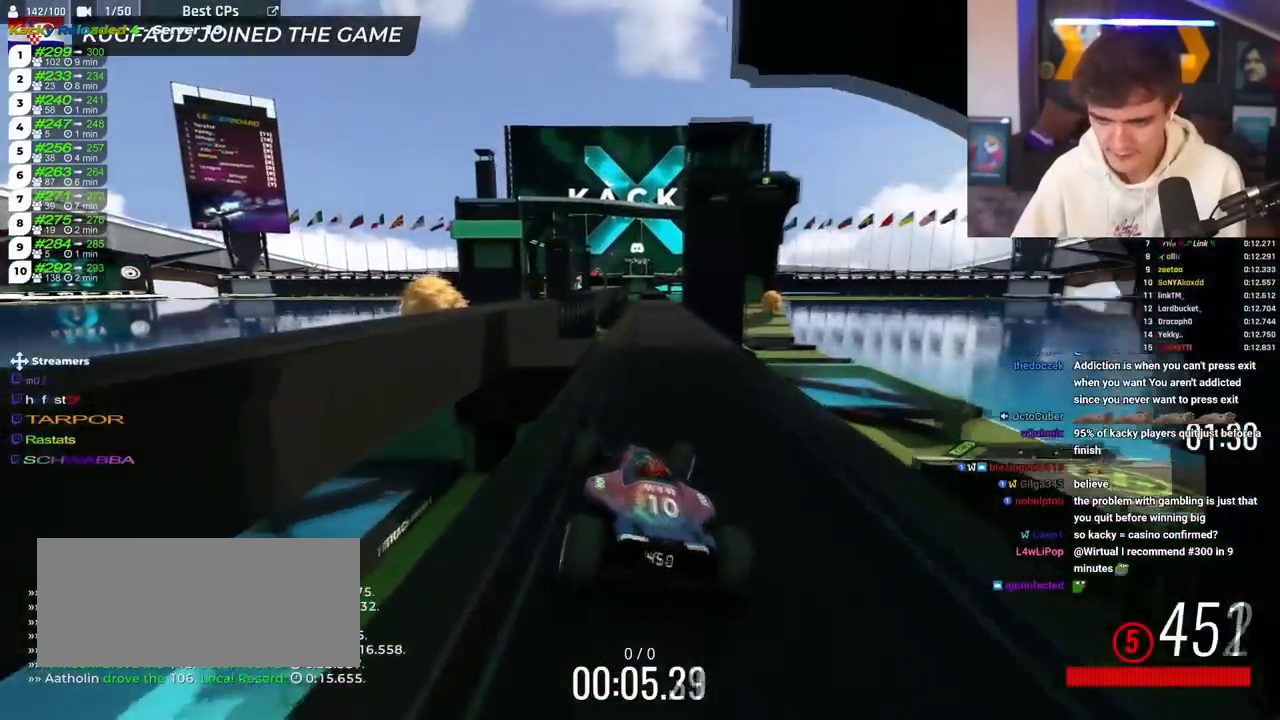
{"keys": ["up"], "events": [[200, "right", "up"], [283, "left", "down"], [450, "left", "up"]]}
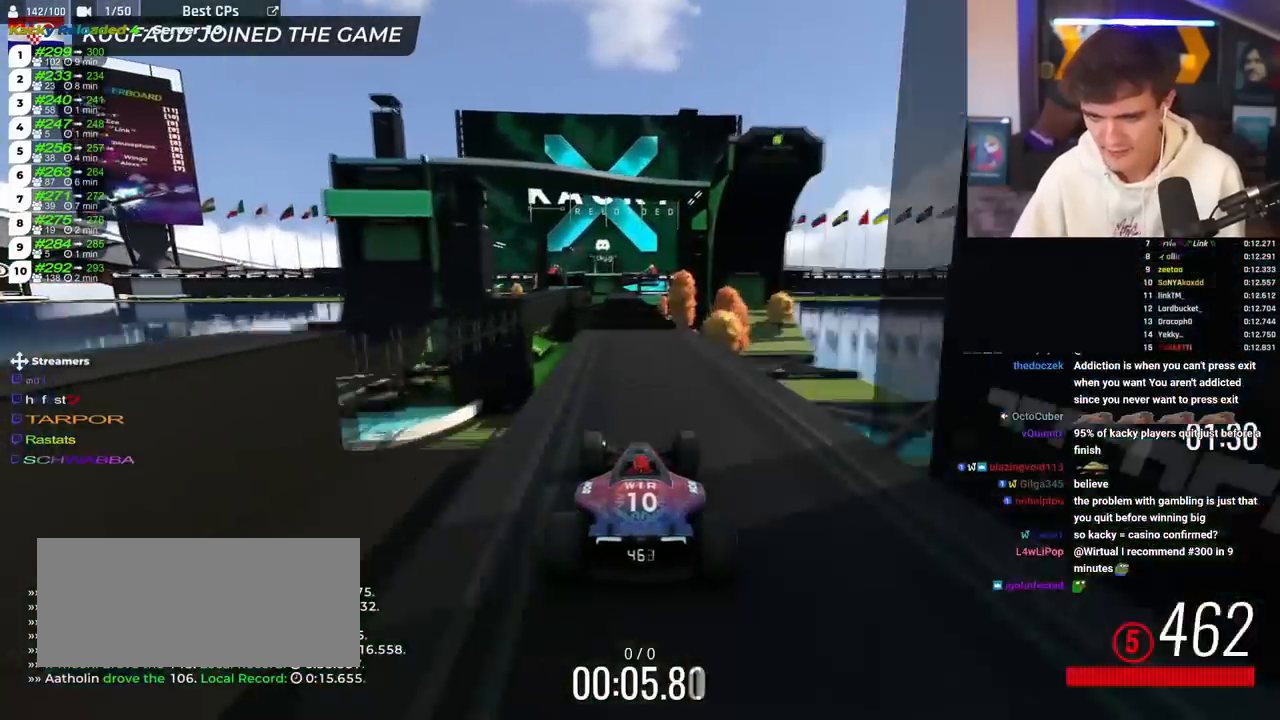
{"keys": ["right", "up"], "events": [[67, "left", "down"], [134, "left", "up"], [167, "right", "down"], [217, "left", "down"], [217, "right", "up"], [284, "left", "up"], [300, "left", "down"], [350, "left", "up"], [401, "right", "down"]]}
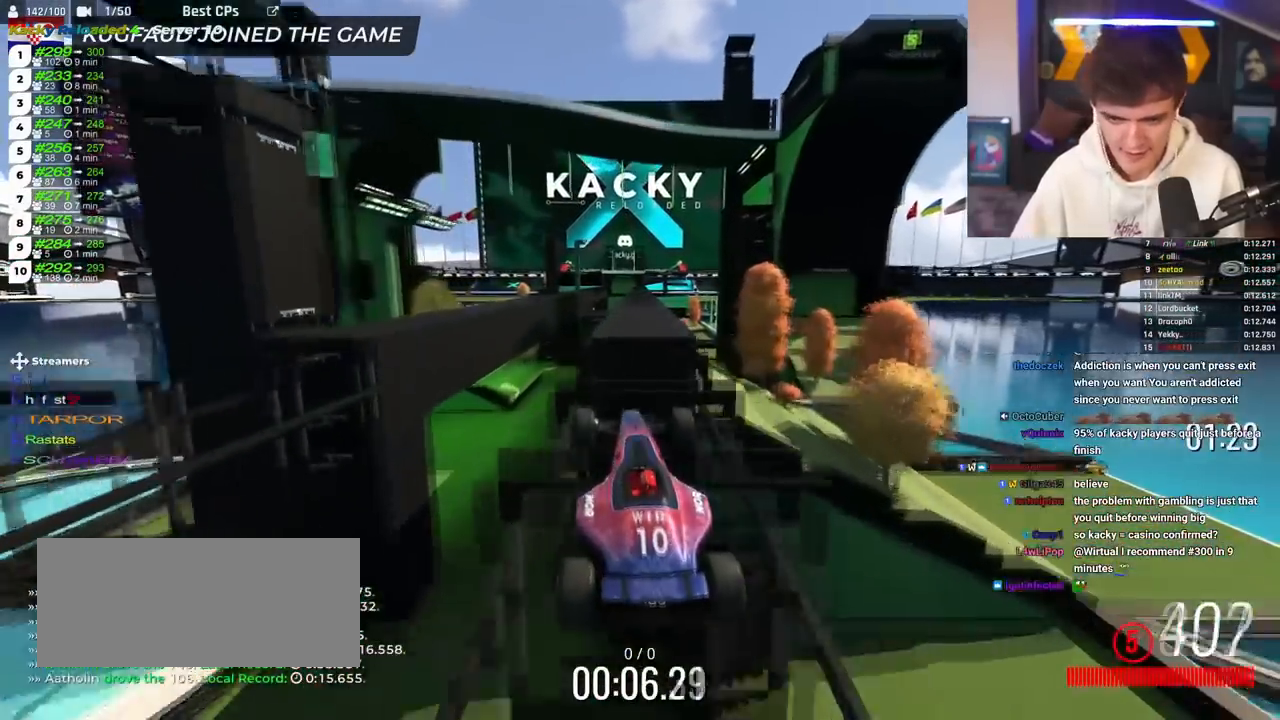
{"keys": ["right", "up"], "events": [[33, "right", "up"], [183, "right", "down"]]}
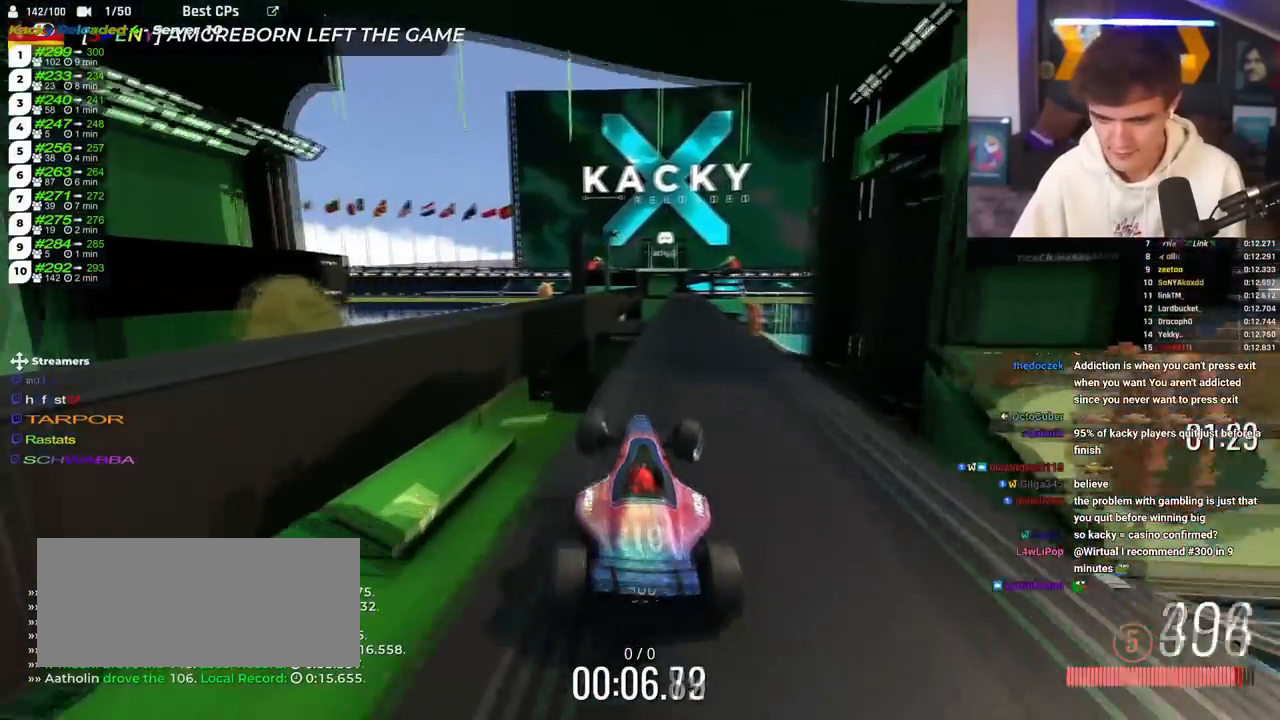
{"keys": ["left", "up"], "events": [[200, "right", "up"], [250, "left", "down"], [334, "left", "up"], [434, "left", "down"]]}
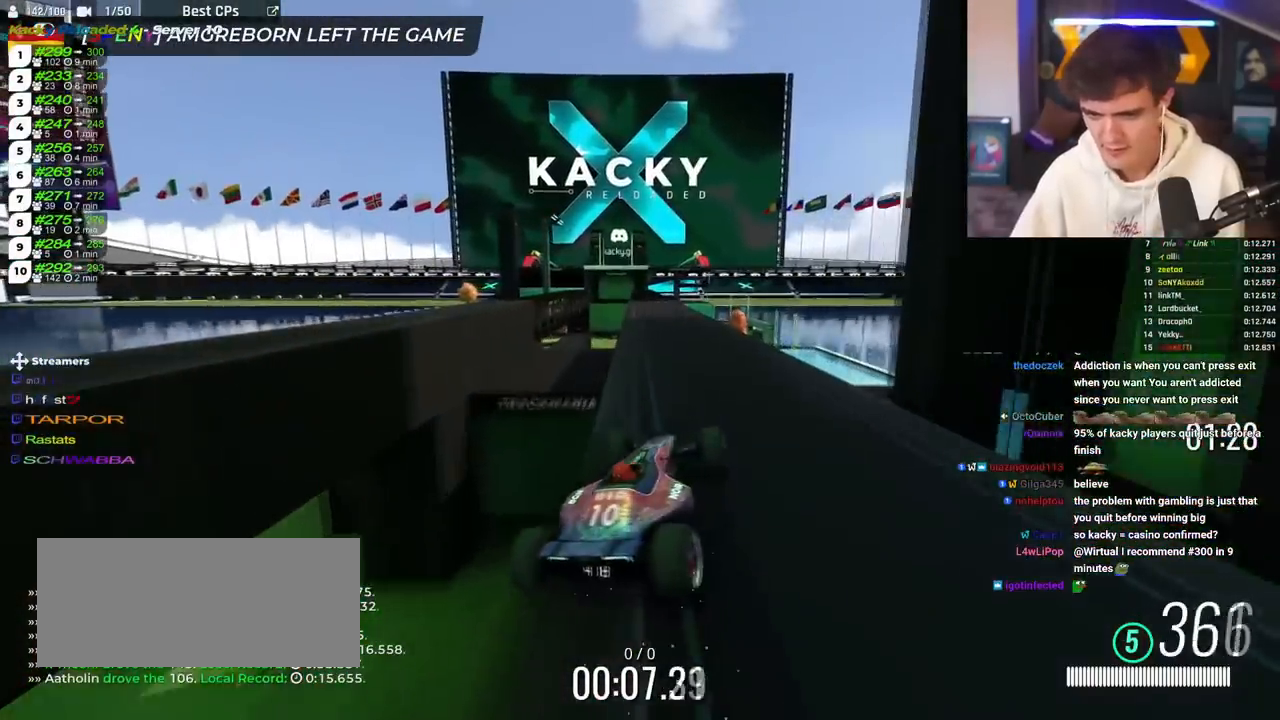
{"keys": ["up"], "events": [[400, "left", "up"]]}
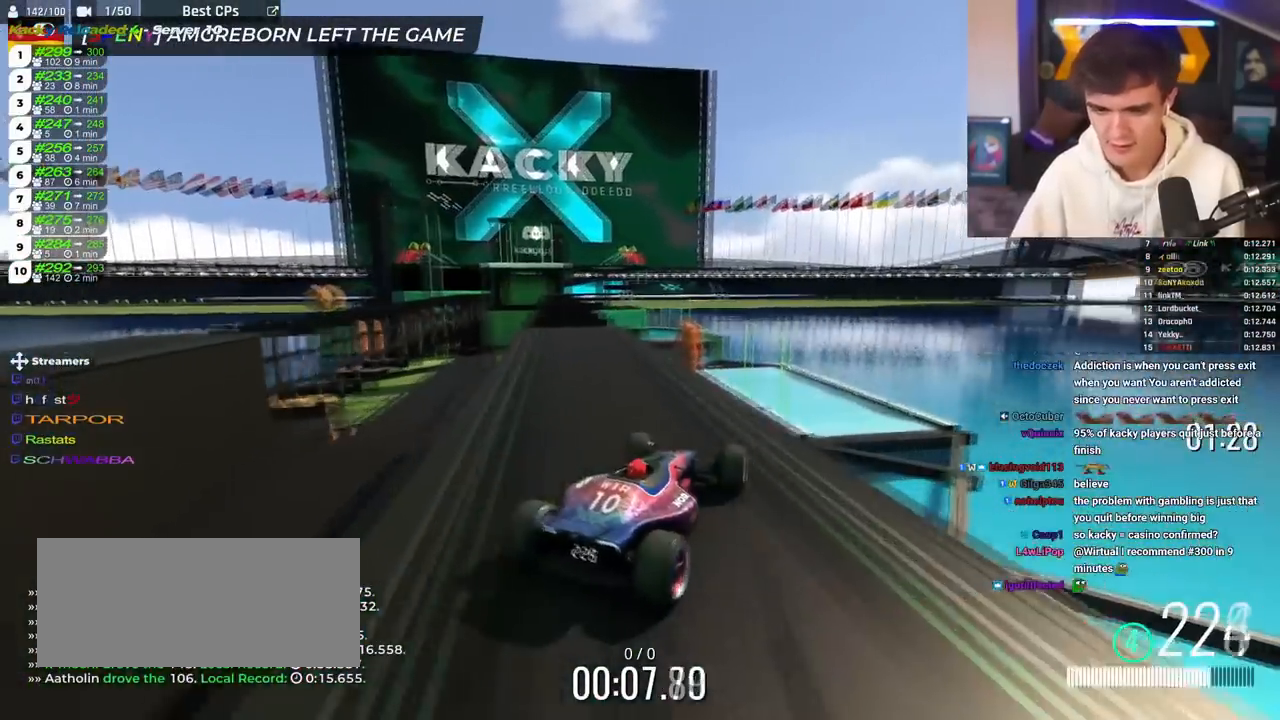
{"keys": ["right", "up"], "events": [[367, "left", "down"], [451, "right", "down"], [467, "left", "up"]]}
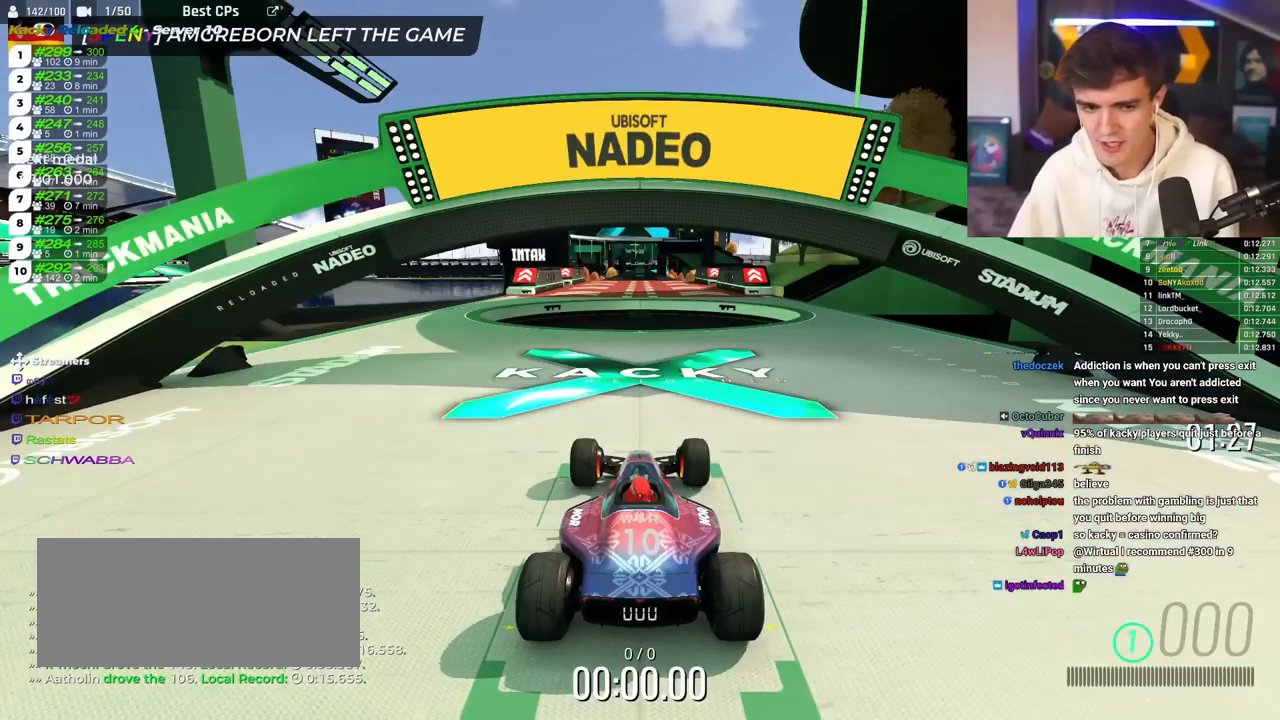
{"keys": ["up"], "events": [[50, "left", "down"], [50, "right", "up"], [150, "left", "up"], [150, "right", "down"], [200, "right", "up"]]}
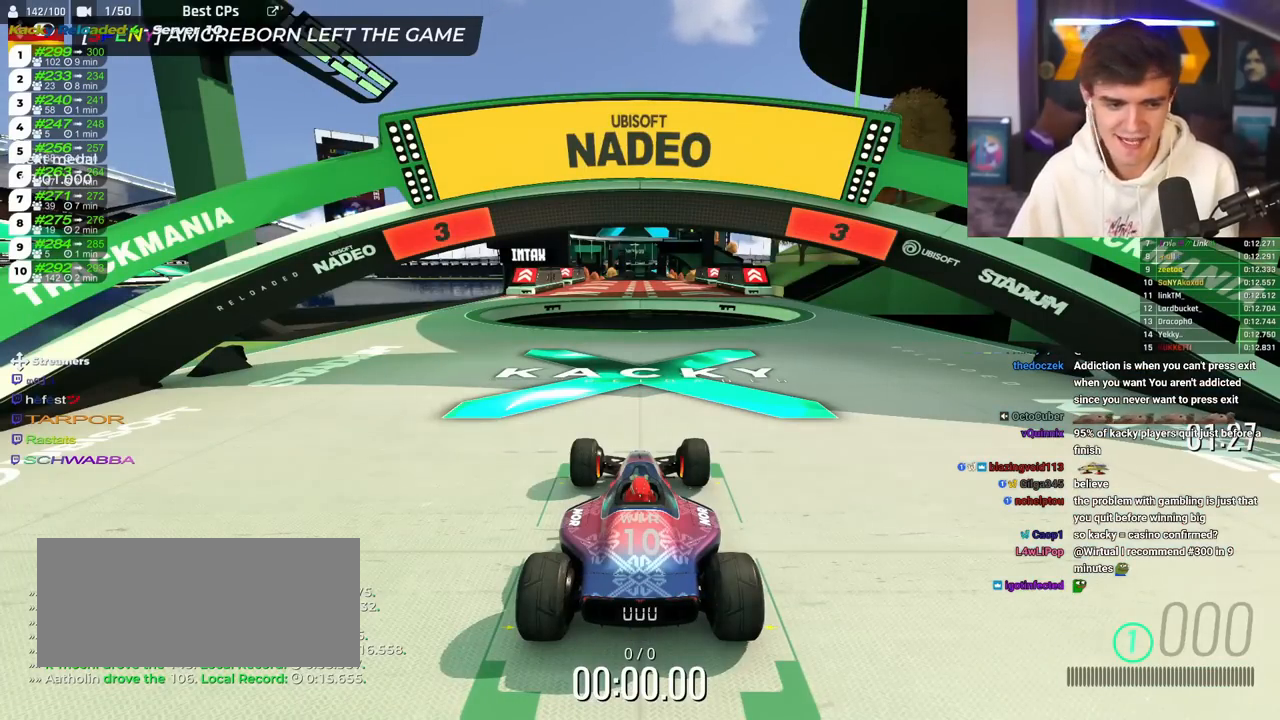
{"keys": ["up"], "events": []}
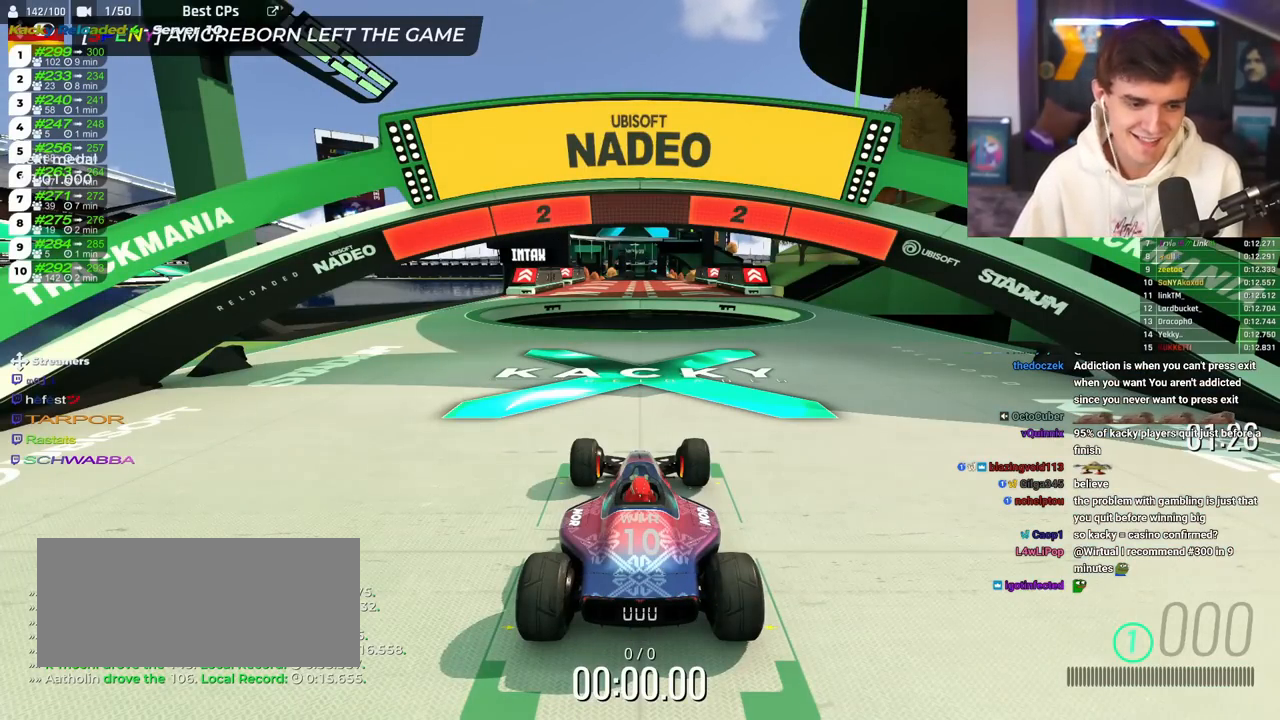
{"keys": ["up"], "events": []}
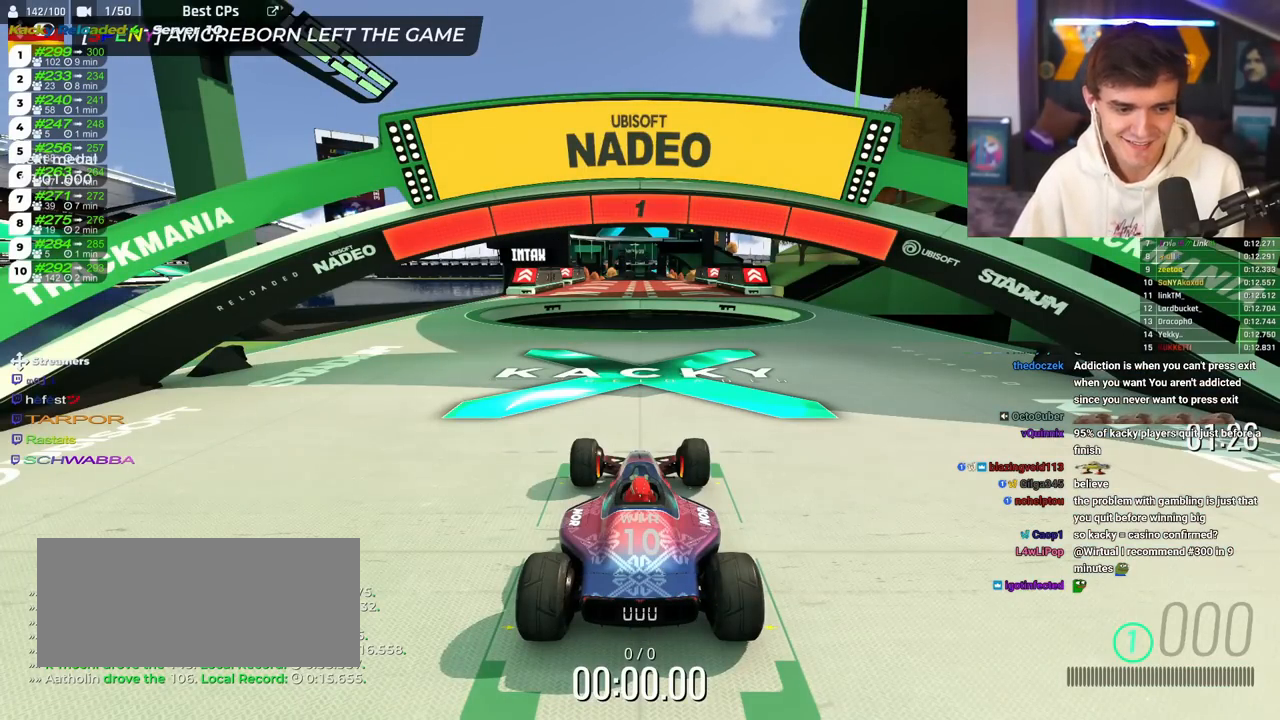
{"keys": ["right", "up"], "events": [[334, "right", "down"]]}
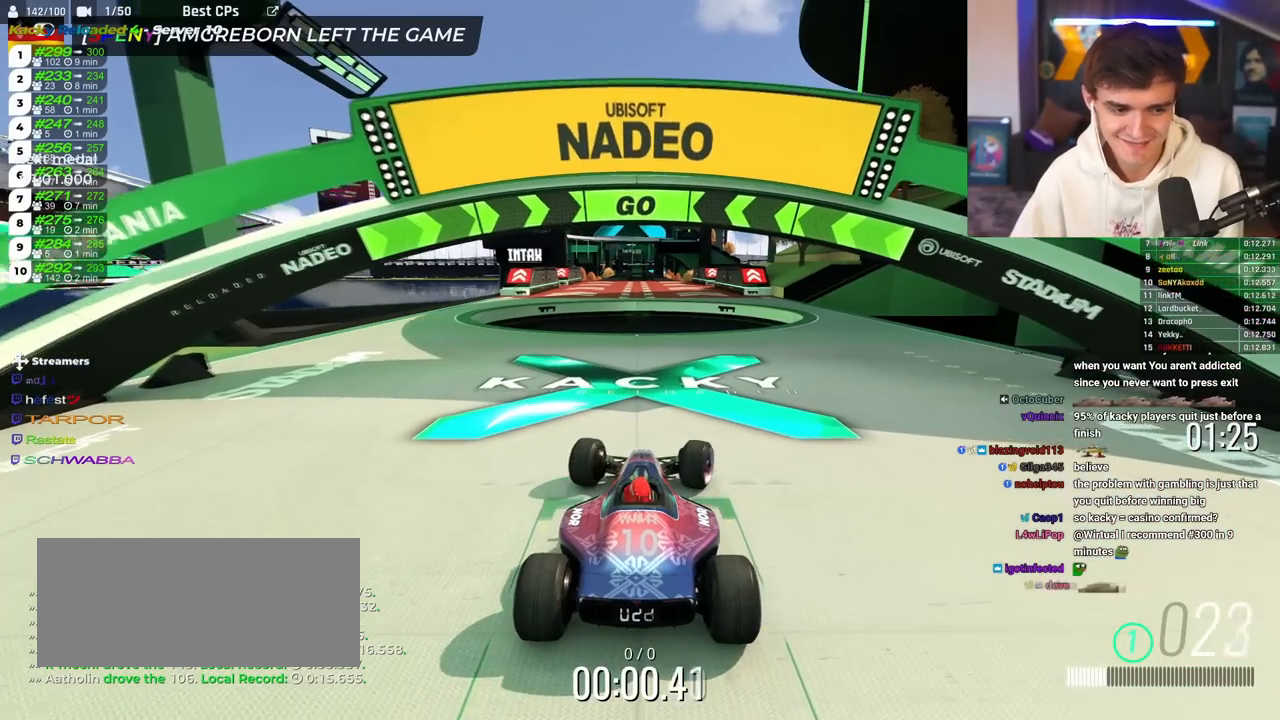
{"keys": ["right", "up"], "events": []}
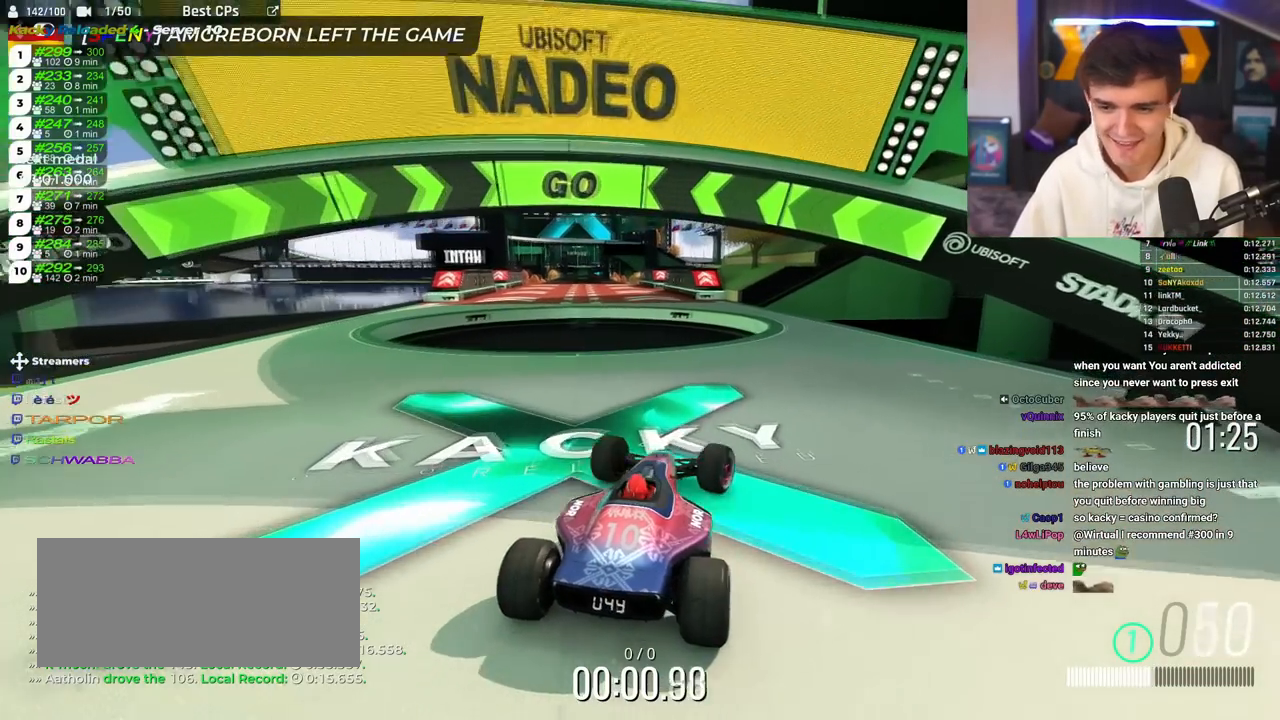
{"keys": ["up"], "events": [[184, "right", "up"]]}
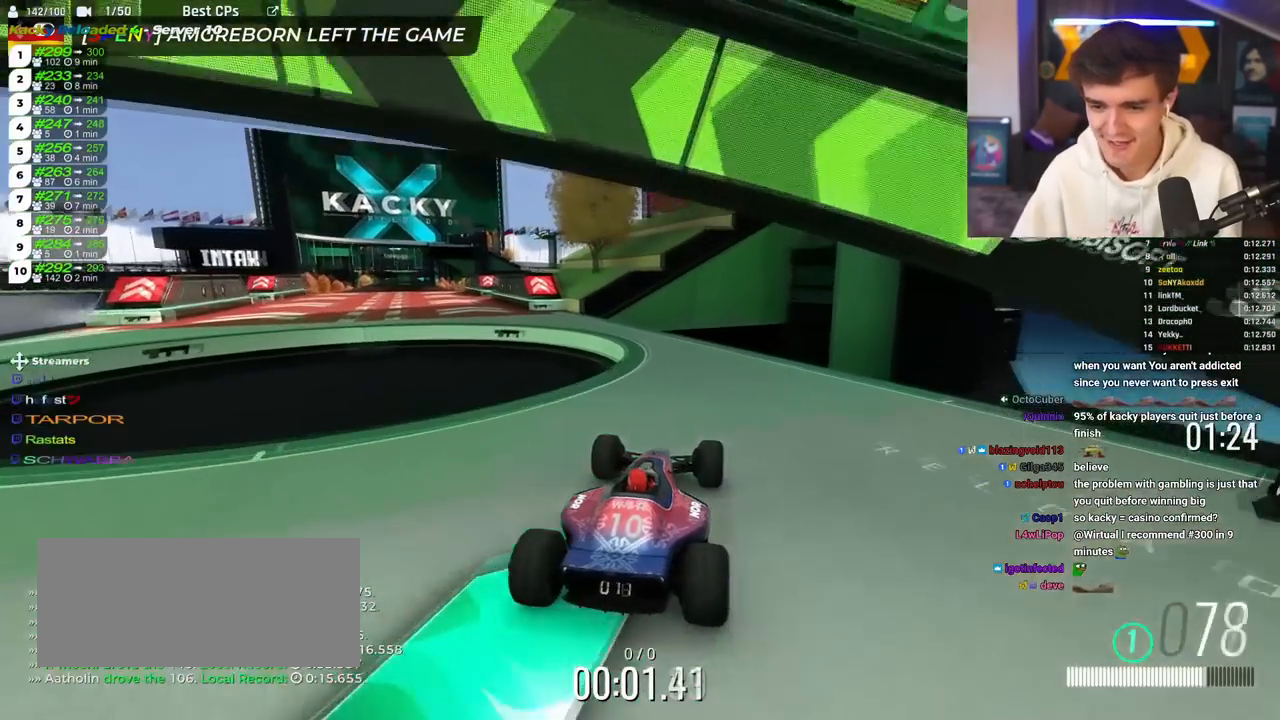
{"keys": ["left", "up"], "events": [[100, "left", "down"], [200, "left", "up"], [283, "left", "down"]]}
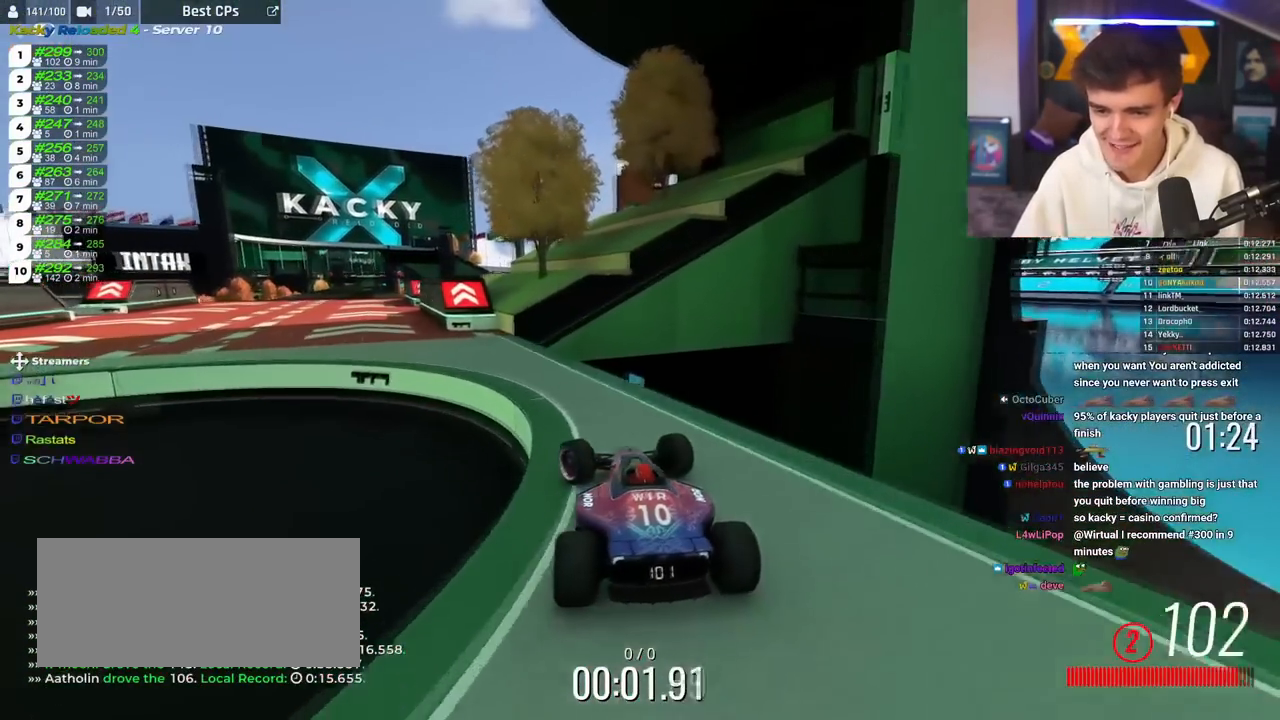
{"keys": ["up"], "events": [[167, "left", "up"], [350, "right", "down"], [451, "right", "up"]]}
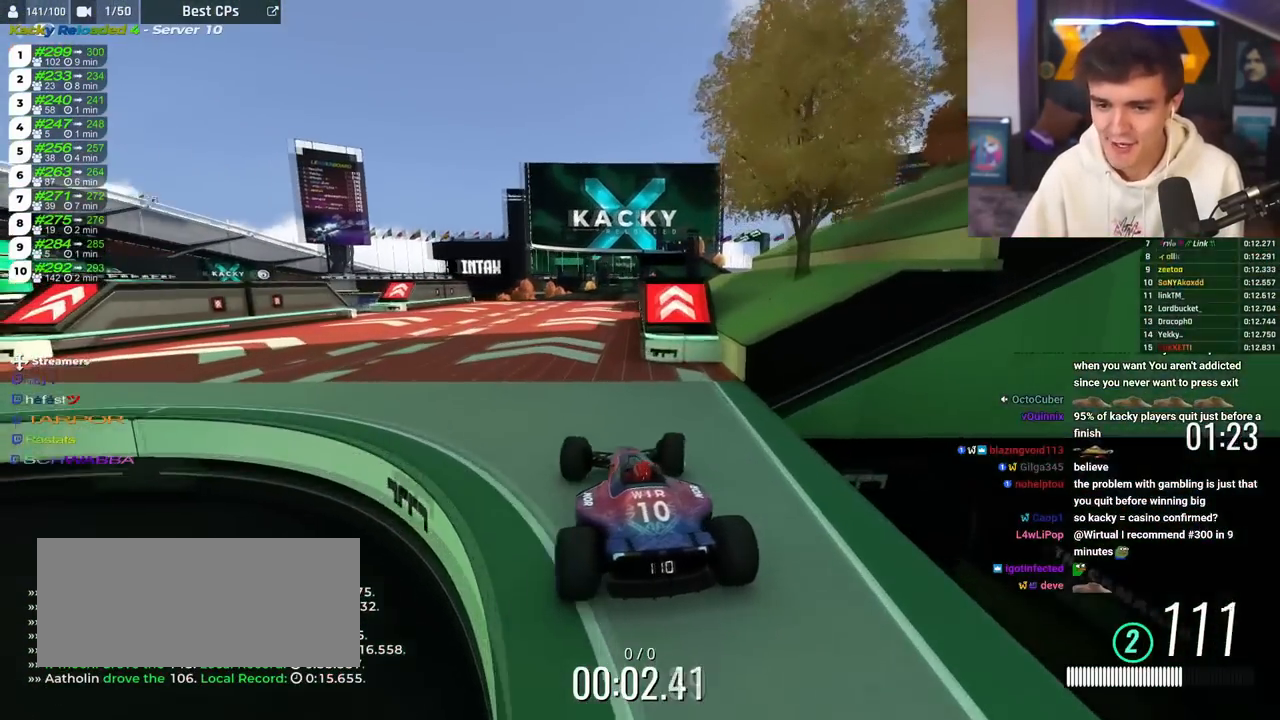
{"keys": ["up"], "events": []}
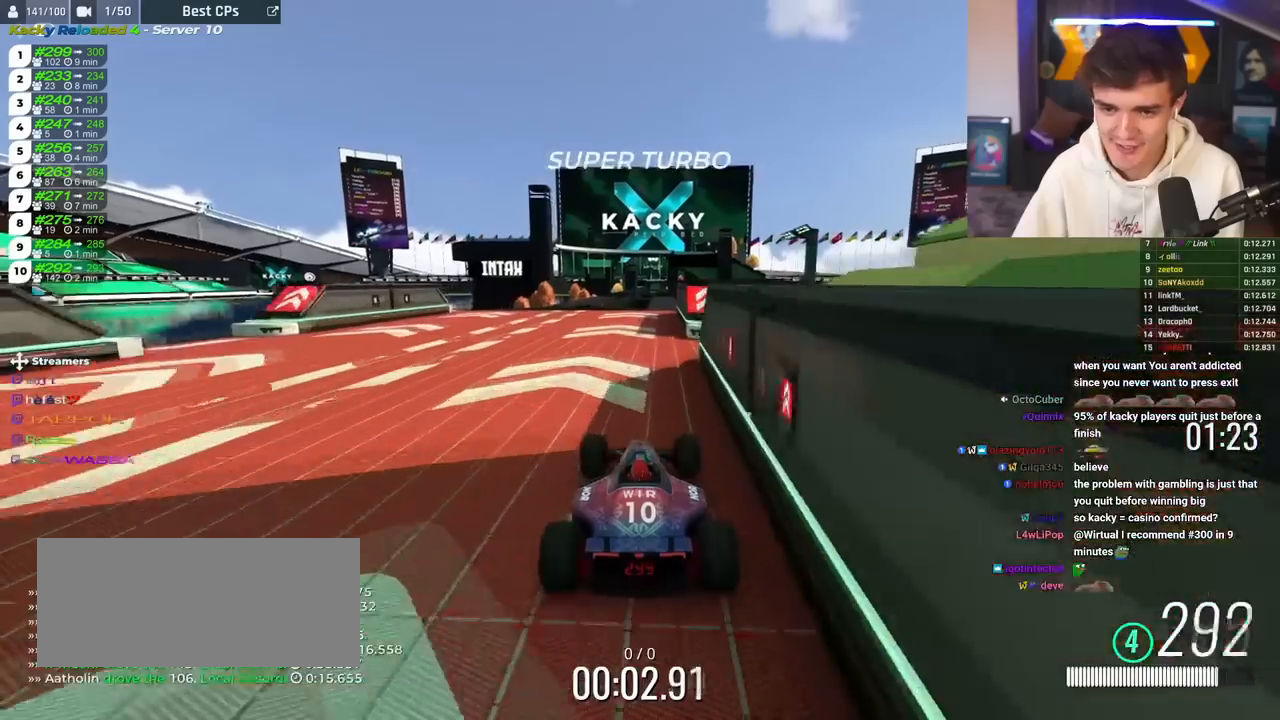
{"keys": ["up"], "events": [[100, "right", "down"], [250, "right", "up"], [284, "left", "down"], [334, "left", "up"]]}
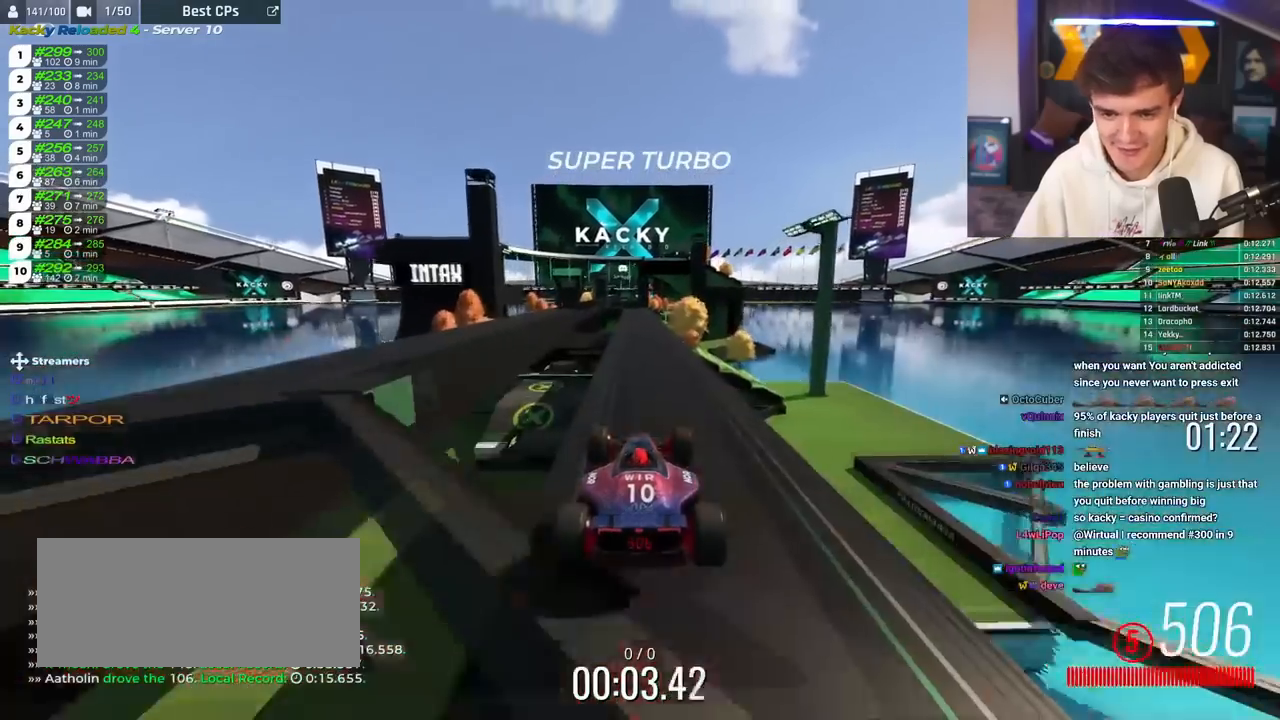
{"keys": ["up"], "events": []}
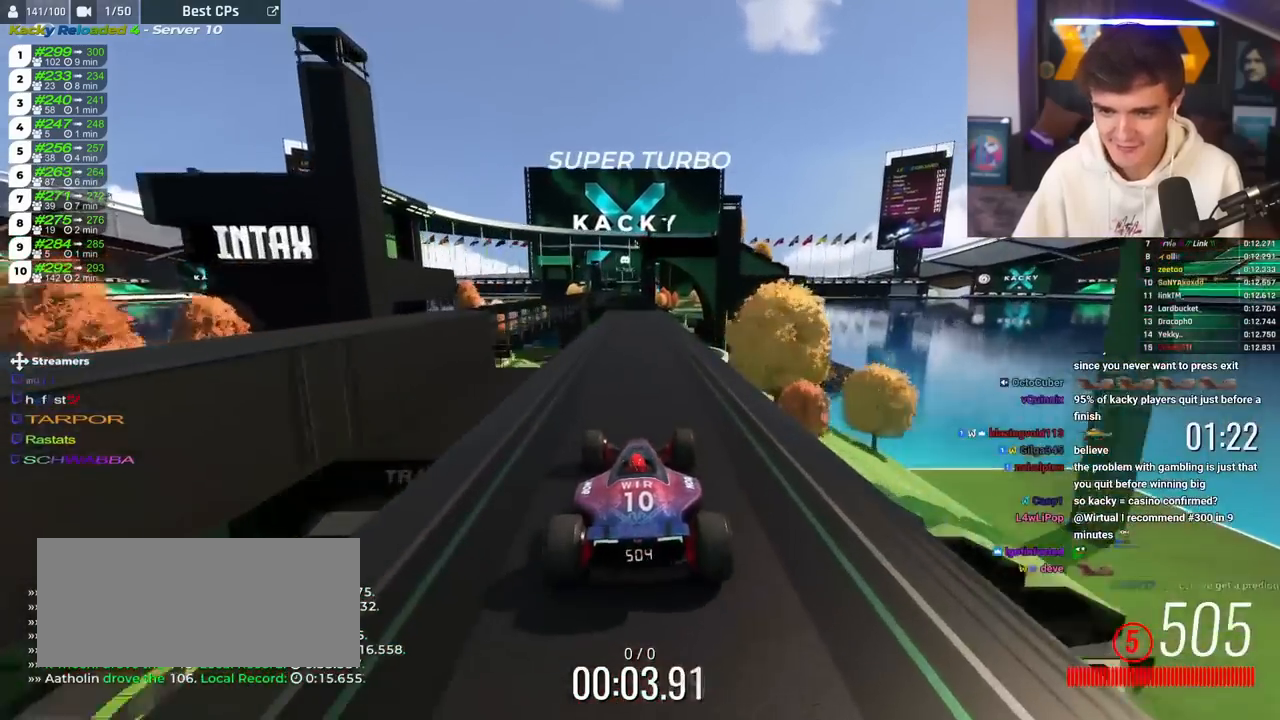
{"keys": ["left", "up"], "events": [[267, "left", "down"], [367, "left", "up"], [367, "right", "down"], [451, "right", "up"], [467, "left", "down"]]}